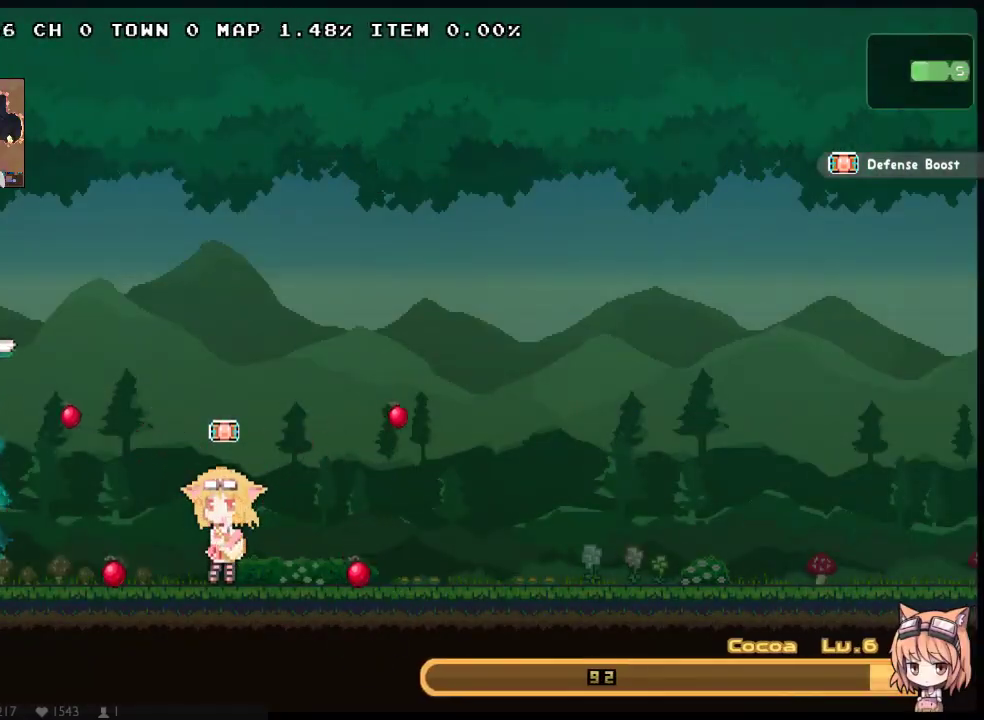
Gameplay with a controller (Xbox layout); each line is a JSON object with the inputs held at the frame after it. "events" lists button and stick changes between this image and that frame as [ms after this image, input, new state], when the widget could be followed in between. Not read: DPAD_UP L3 R3 SELECT.
{"buttons": ["DPAD_DOWN", "DPAD_LEFT"], "left_stick": "center", "right_stick": "center", "events": [[50, "DPAD_LEFT", "down"], [117, "DPAD_DOWN", "up"], [333, "A", "up"], [333, "DPAD_DOWN", "down"], [400, "A", "down"], [500, "A", "up"]]}
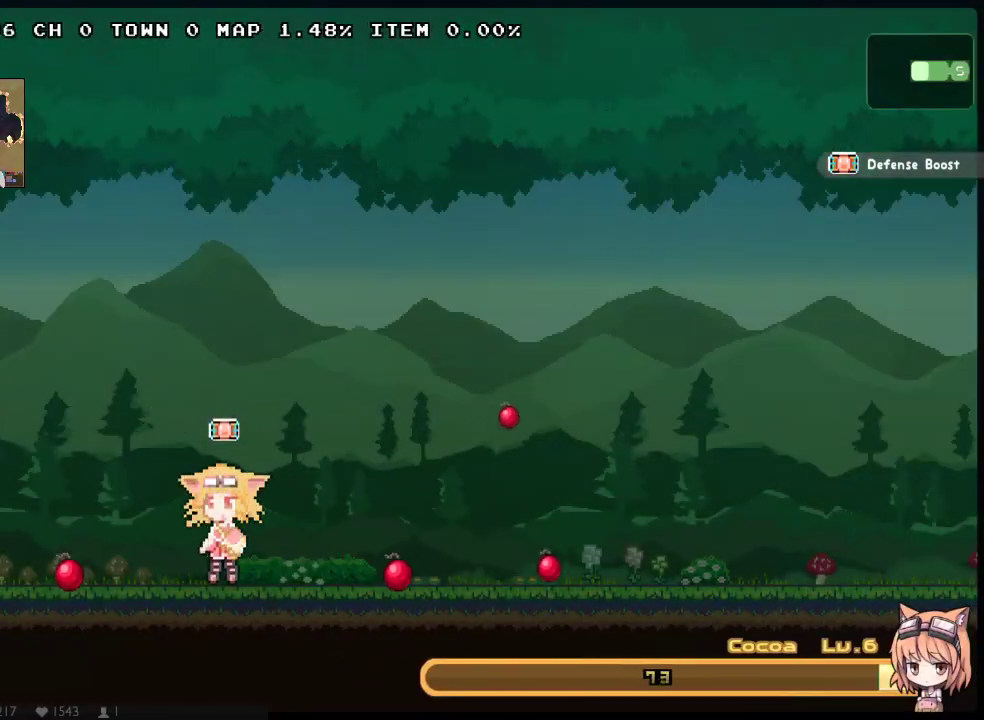
{"buttons": ["DPAD_LEFT"], "left_stick": "center", "right_stick": "center", "events": [[67, "DPAD_DOWN", "up"], [83, "A", "down"], [117, "DPAD_RIGHT", "down"], [150, "DPAD_LEFT", "up"], [217, "A", "up"], [217, "DPAD_DOWN", "down"], [283, "A", "down"], [350, "DPAD_RIGHT", "up"], [367, "DPAD_LEFT", "down"], [383, "A", "up"], [417, "DPAD_DOWN", "up"]]}
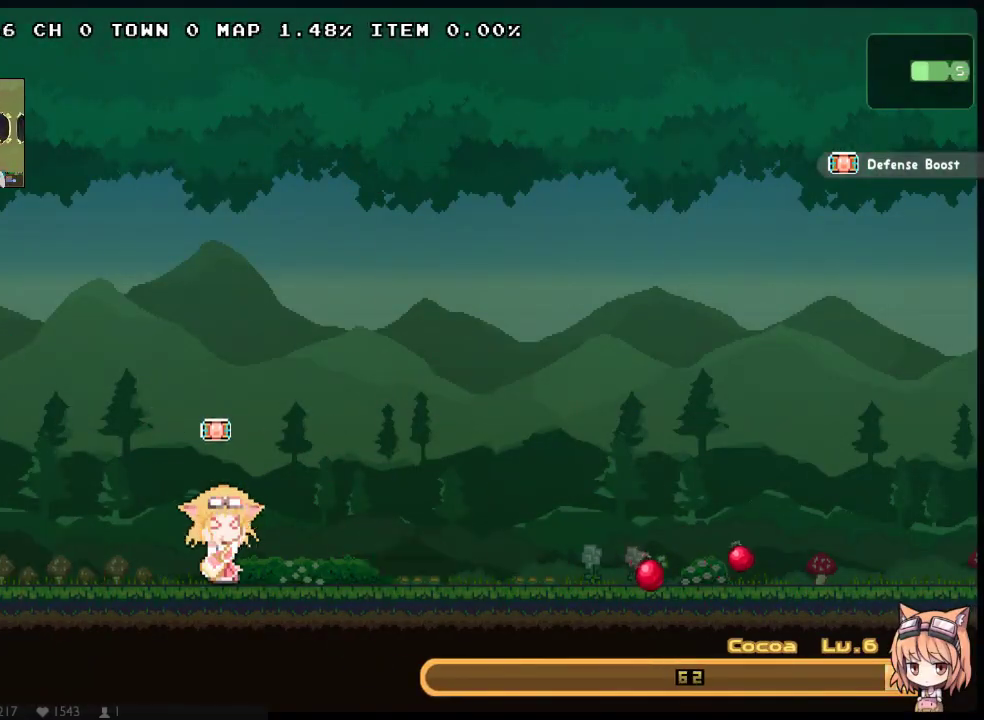
{"buttons": [], "left_stick": "center", "right_stick": "center", "events": [[100, "DPAD_LEFT", "up"], [333, "DPAD_RIGHT", "down"], [417, "DPAD_RIGHT", "up"]]}
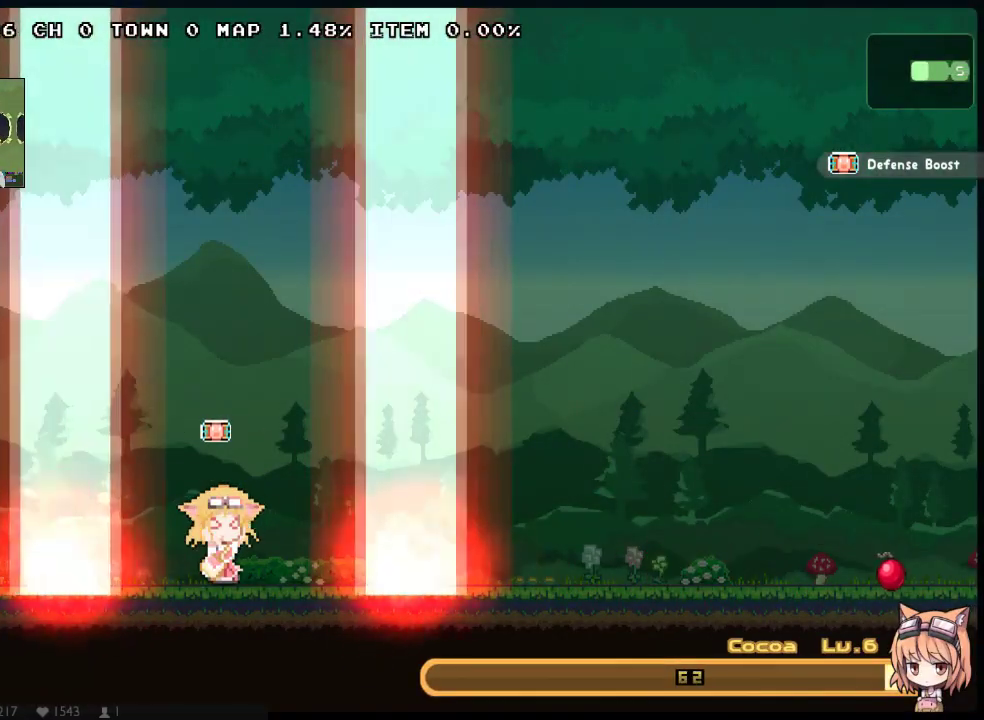
{"buttons": [], "left_stick": "center", "right_stick": "center", "events": [[367, "DPAD_LEFT", "down"], [433, "DPAD_LEFT", "up"]]}
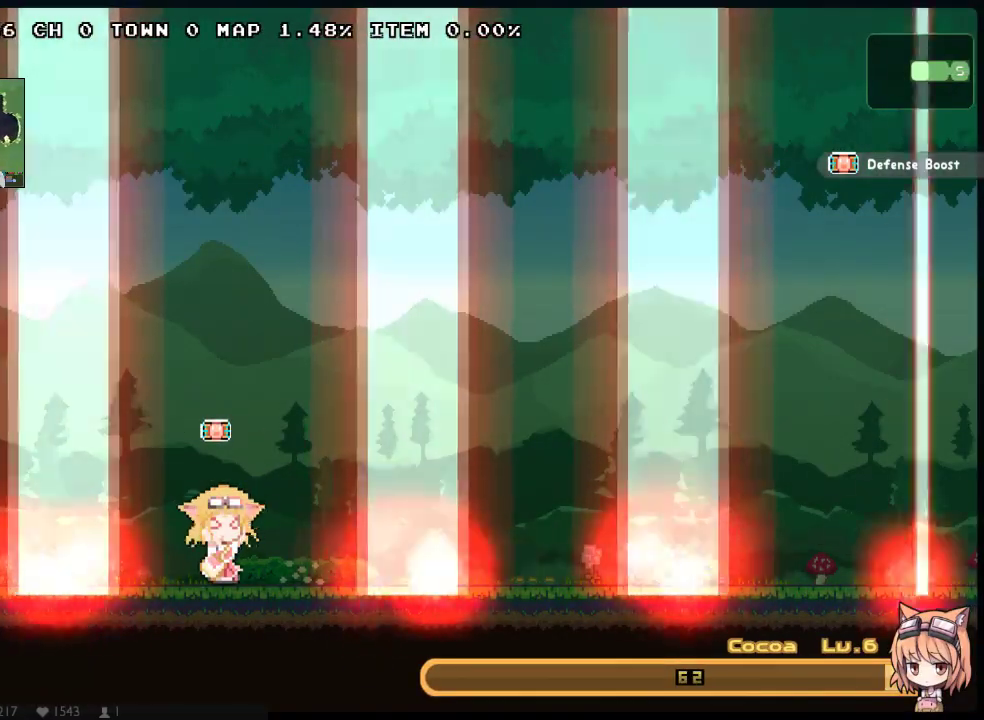
{"buttons": [], "left_stick": "center", "right_stick": "center", "events": []}
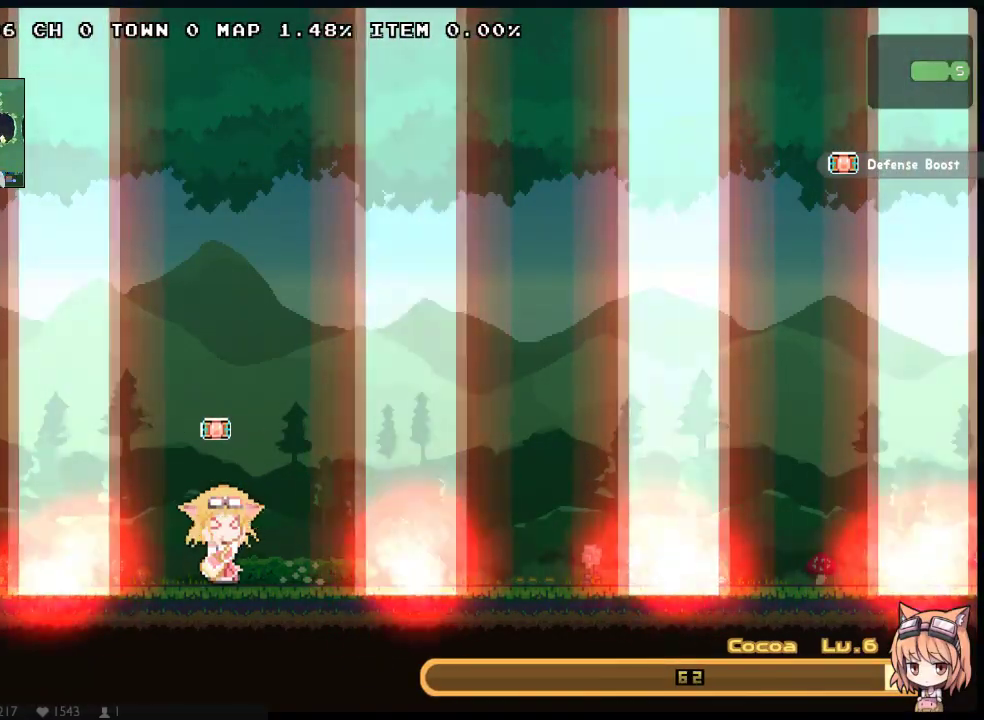
{"buttons": [], "left_stick": "center", "right_stick": "center", "events": []}
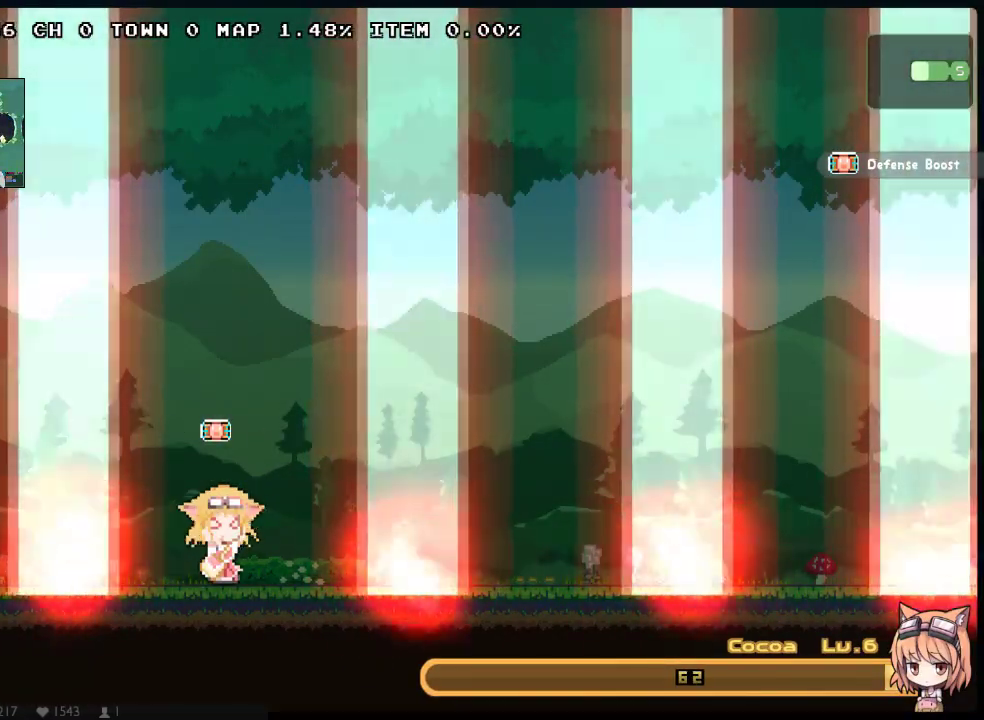
{"buttons": ["DPAD_RIGHT"], "left_stick": "center", "right_stick": "center", "events": [[67, "DPAD_LEFT", "down"], [217, "DPAD_LEFT", "up"], [417, "DPAD_RIGHT", "down"]]}
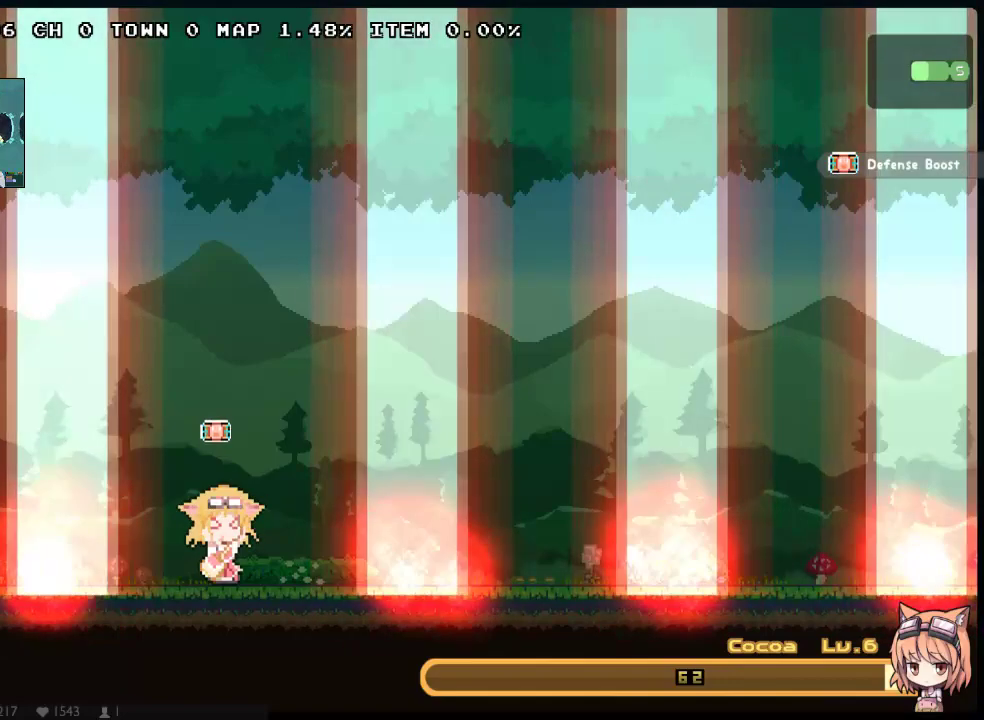
{"buttons": [], "left_stick": "center", "right_stick": "center", "events": [[17, "DPAD_RIGHT", "up"]]}
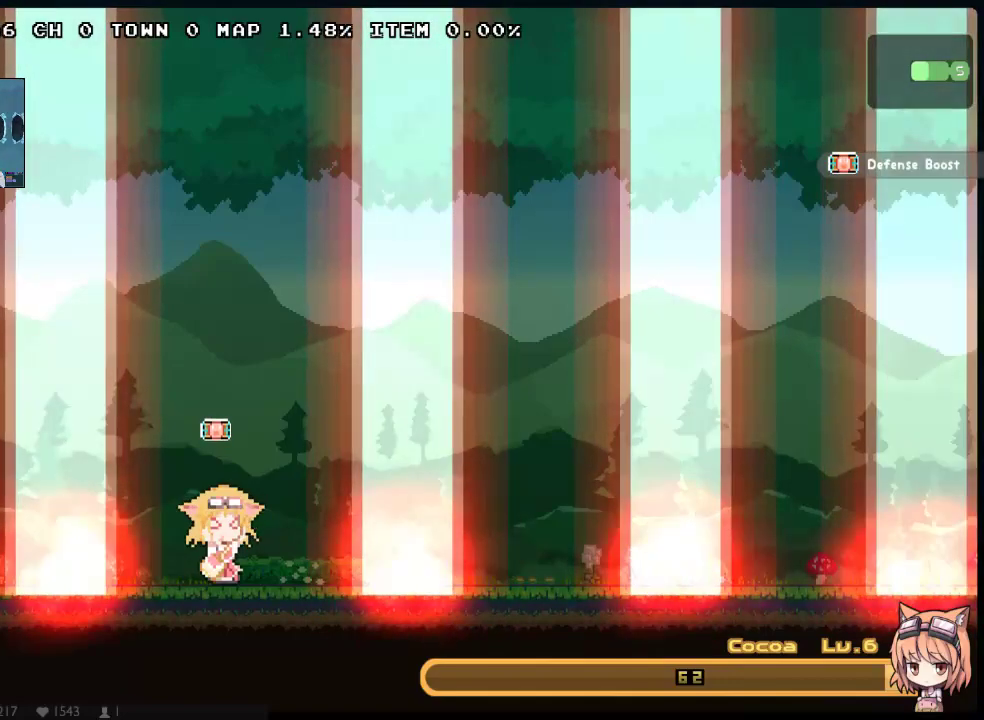
{"buttons": [], "left_stick": "center", "right_stick": "center", "events": []}
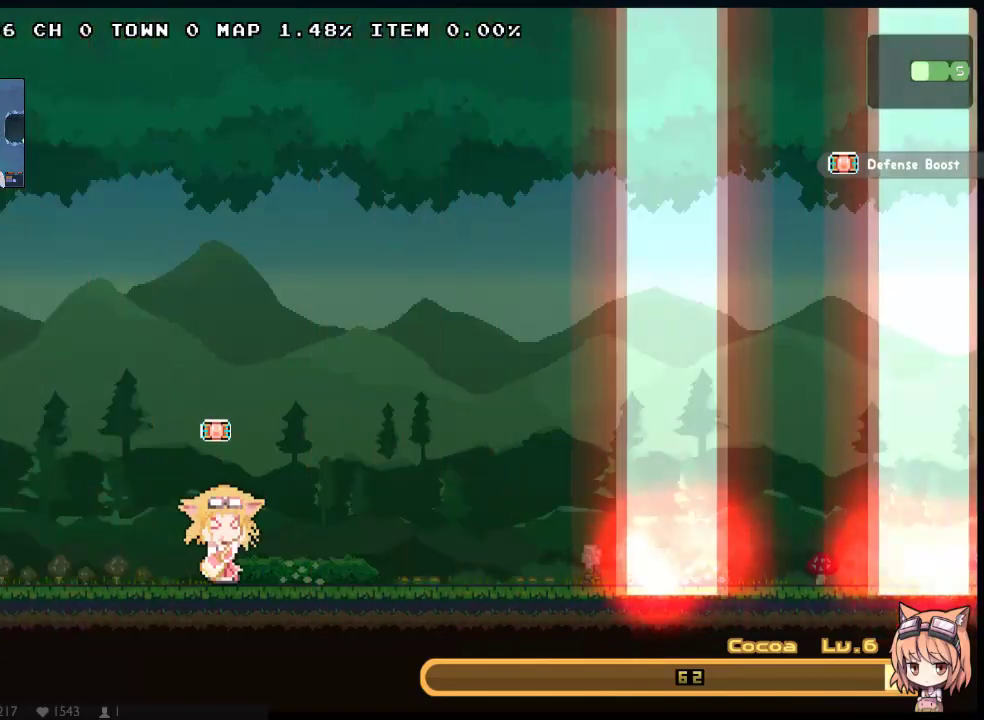
{"buttons": ["DPAD_LEFT"], "left_stick": "center", "right_stick": "center", "events": [[483, "DPAD_LEFT", "down"]]}
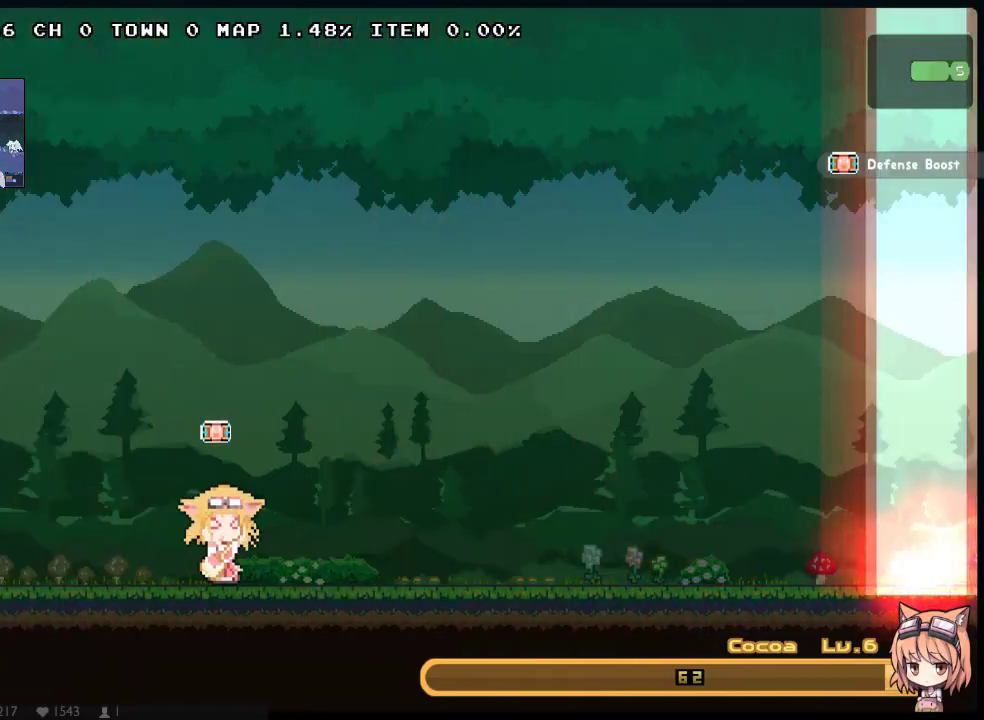
{"buttons": ["DPAD_LEFT"], "left_stick": "center", "right_stick": "center", "events": [[50, "A", "down"], [150, "A", "up"], [183, "DPAD_DOWN", "down"], [217, "A", "down"], [333, "A", "up"], [333, "DPAD_DOWN", "up"], [400, "A", "down"], [500, "A", "up"]]}
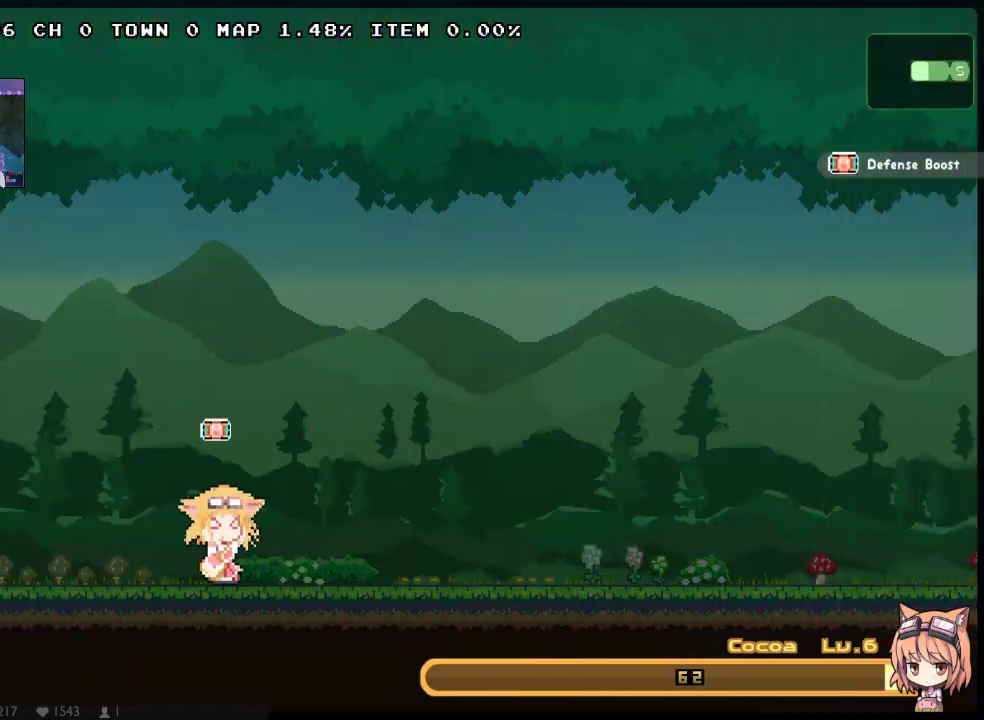
{"buttons": ["A", "DPAD_DOWN", "DPAD_LEFT"], "left_stick": "center", "right_stick": "center", "events": [[33, "DPAD_DOWN", "down"], [100, "A", "down"], [200, "A", "up"], [250, "DPAD_DOWN", "up"], [283, "A", "down"], [383, "A", "up"], [450, "DPAD_DOWN", "down"], [483, "A", "down"]]}
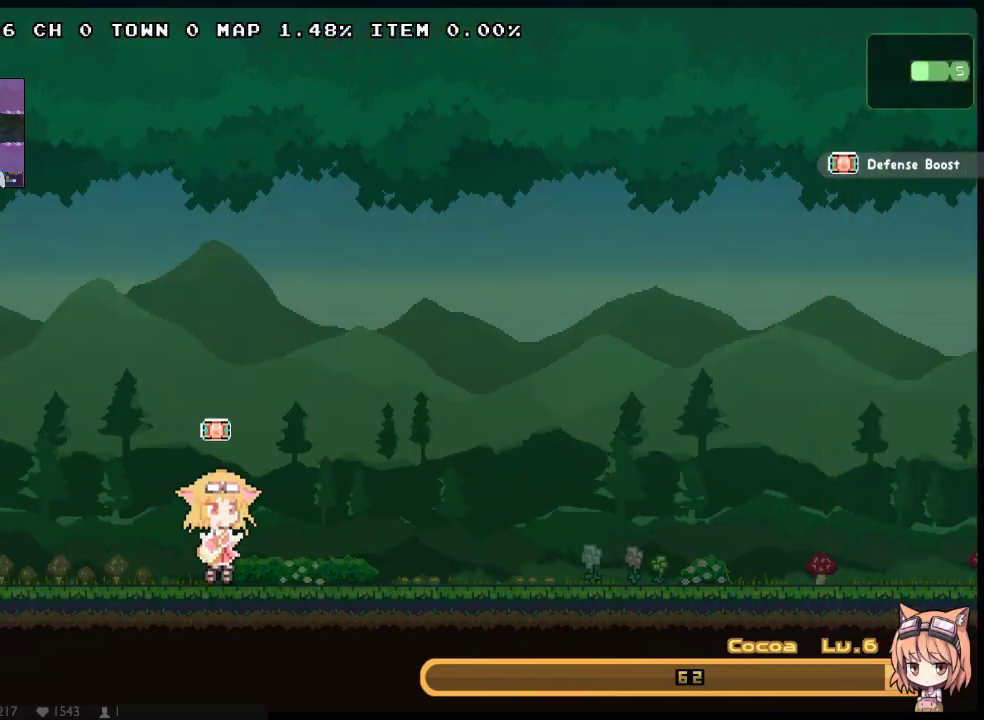
{"buttons": ["DPAD_DOWN", "DPAD_LEFT"], "left_stick": "center", "right_stick": "center", "events": [[83, "A", "up"], [133, "DPAD_DOWN", "up"], [167, "A", "down"], [267, "A", "up"], [333, "DPAD_DOWN", "down"], [367, "A", "down"], [467, "A", "up"]]}
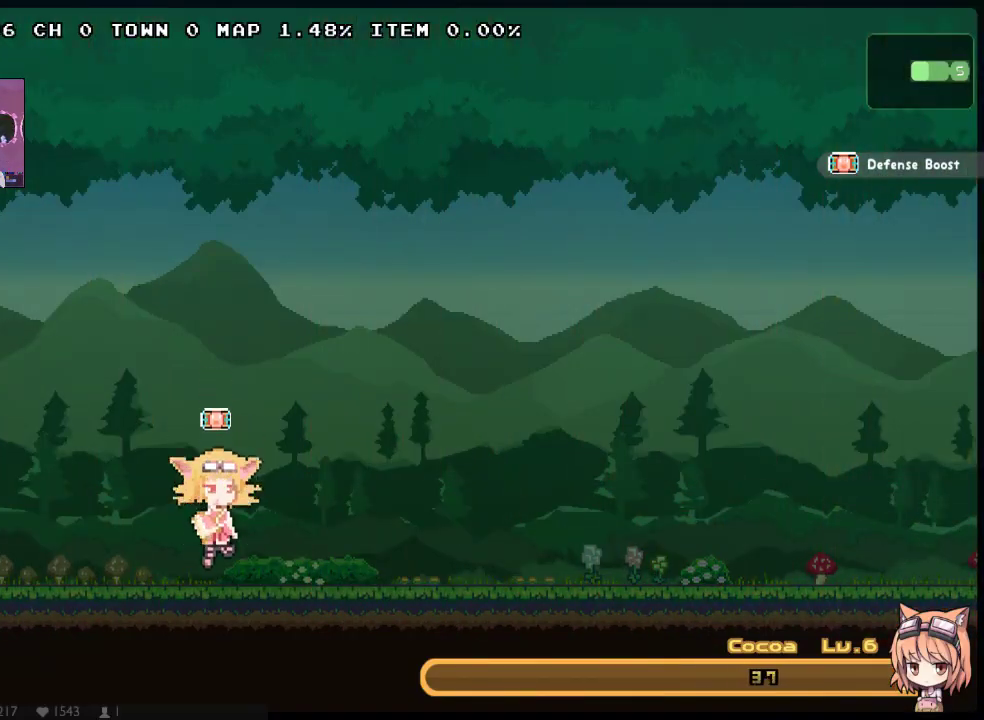
{"buttons": ["DPAD_LEFT"], "left_stick": "center", "right_stick": "center", "events": [[33, "DPAD_DOWN", "up"], [50, "A", "down"], [150, "A", "up"], [217, "DPAD_DOWN", "down"], [250, "A", "down"], [350, "A", "up"], [467, "DPAD_DOWN", "up"]]}
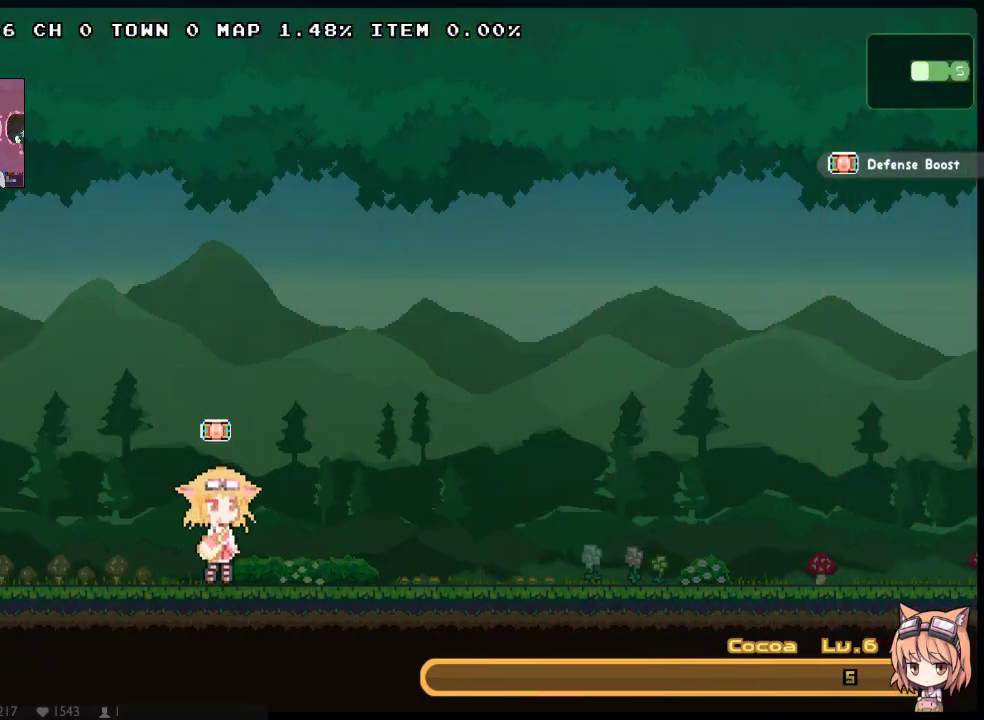
{"buttons": ["DPAD_LEFT"], "left_stick": "center", "right_stick": "center", "events": []}
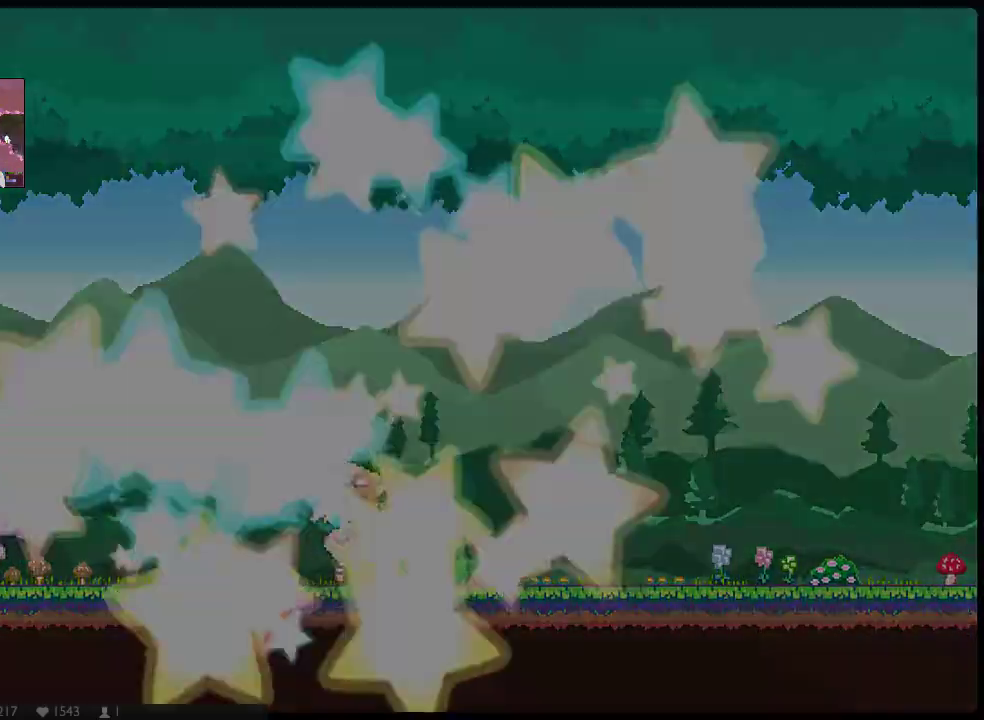
{"buttons": [], "left_stick": "center", "right_stick": "center", "events": [[317, "DPAD_LEFT", "up"]]}
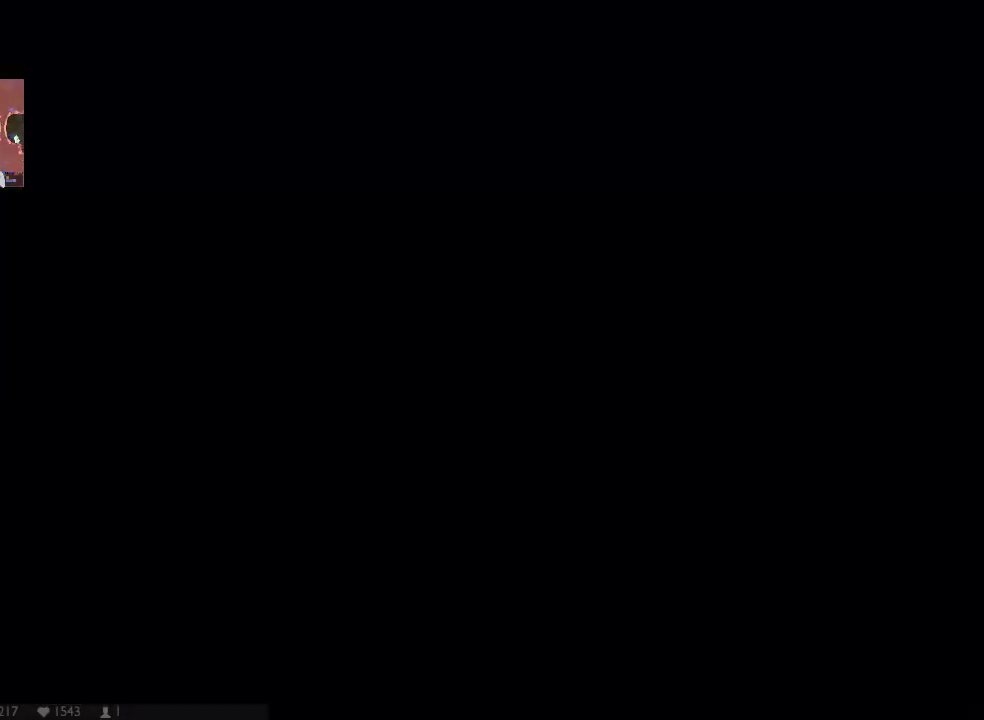
{"buttons": ["DPAD_LEFT"], "left_stick": "center", "right_stick": "center", "events": [[417, "DPAD_LEFT", "down"]]}
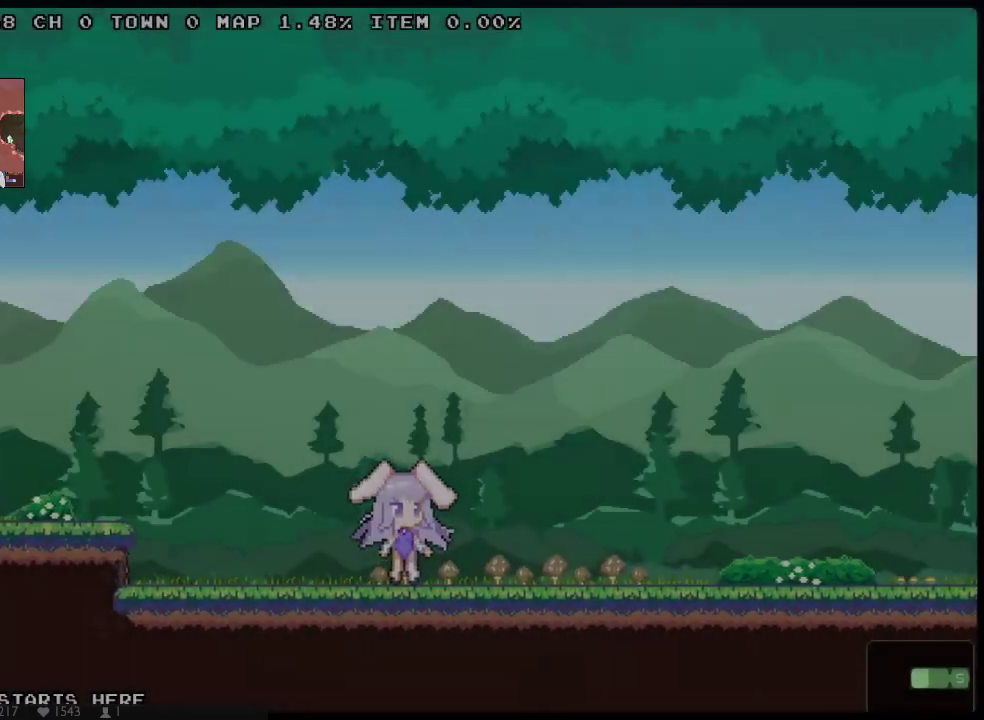
{"buttons": ["A", "DPAD_LEFT"], "left_stick": "center", "right_stick": "center", "events": [[500, "A", "down"]]}
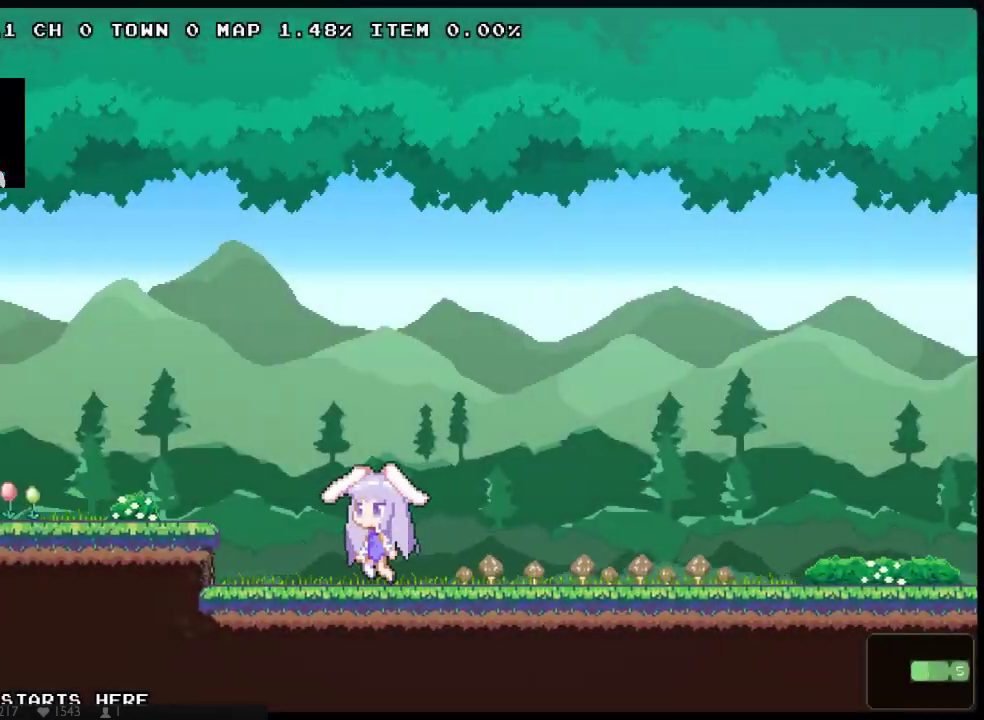
{"buttons": ["A", "DPAD_DOWN", "DPAD_LEFT"], "left_stick": "center", "right_stick": "center", "events": [[67, "DPAD_DOWN", "down"], [100, "A", "up"], [150, "A", "down"], [250, "A", "up"], [250, "DPAD_DOWN", "up"], [317, "A", "down"], [483, "DPAD_DOWN", "down"]]}
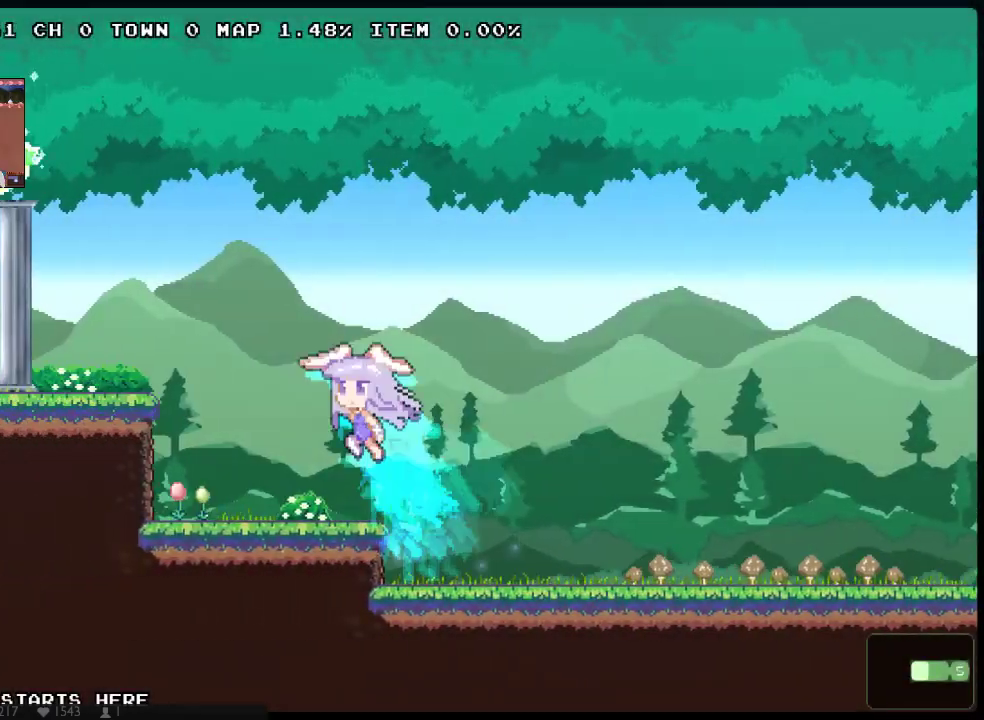
{"buttons": ["DPAD_LEFT"], "left_stick": "center", "right_stick": "center", "events": [[17, "A", "up"], [67, "A", "down"], [133, "A", "up"], [200, "DPAD_DOWN", "up"], [233, "A", "down"], [483, "A", "up"]]}
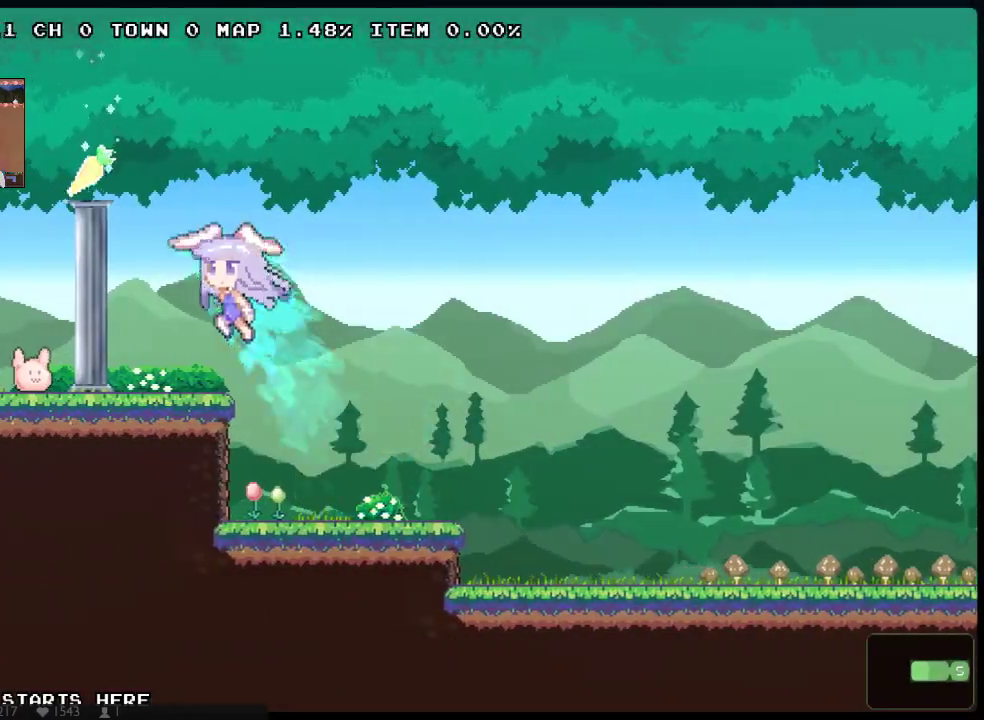
{"buttons": ["A", "DPAD_RIGHT"], "left_stick": "center", "right_stick": "center", "events": [[17, "DPAD_DOWN", "down"], [50, "A", "down"], [183, "A", "up"], [250, "A", "down"], [250, "DPAD_DOWN", "up"], [350, "DPAD_LEFT", "up"], [383, "DPAD_RIGHT", "down"]]}
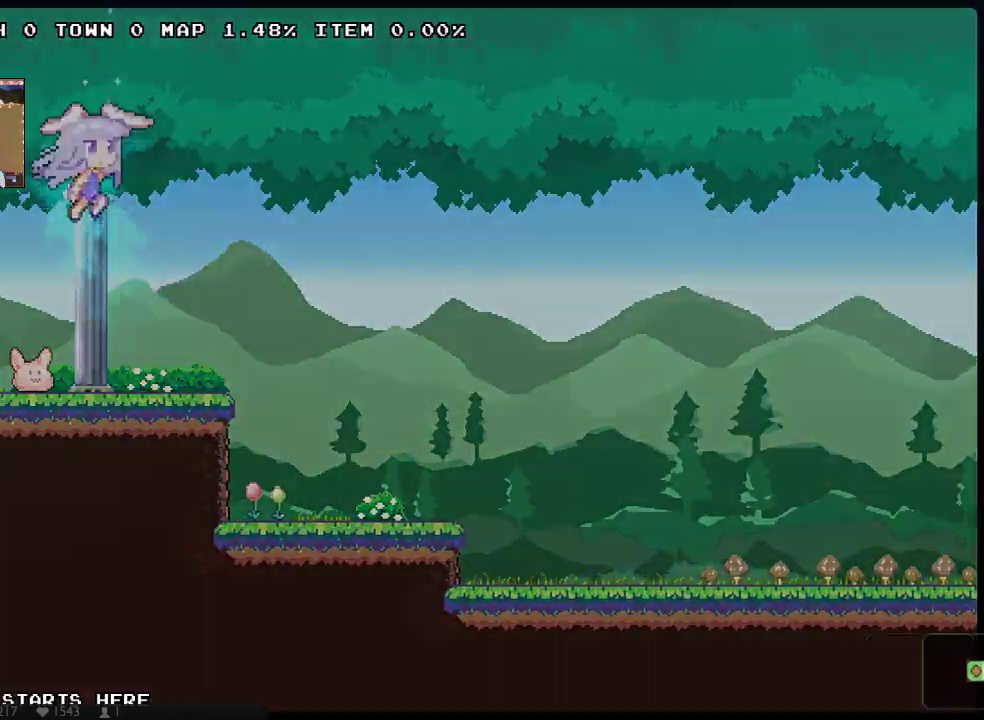
{"buttons": ["A", "DPAD_DOWN", "DPAD_RIGHT"], "left_stick": "center", "right_stick": "center", "events": [[67, "A", "up"], [67, "DPAD_DOWN", "down"], [133, "A", "down"], [233, "A", "up"], [300, "A", "down"], [383, "A", "up"], [450, "A", "down"]]}
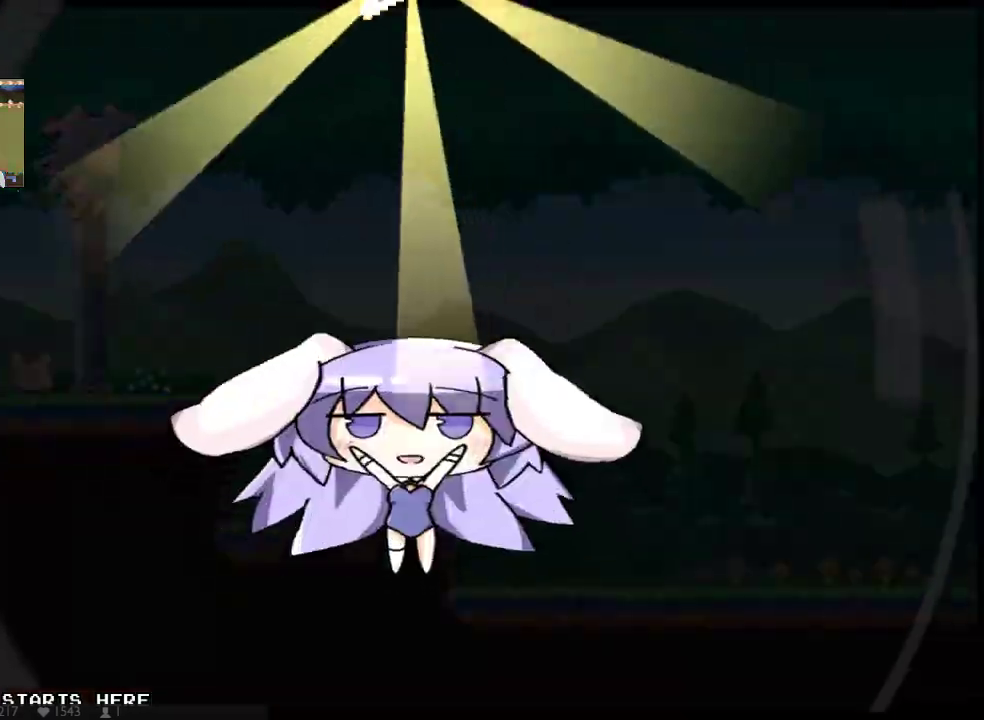
{"buttons": ["A", "DPAD_DOWN", "DPAD_RIGHT"], "left_stick": "center", "right_stick": "center", "events": [[217, "A", "up"], [267, "A", "down"], [400, "A", "up"], [467, "A", "down"]]}
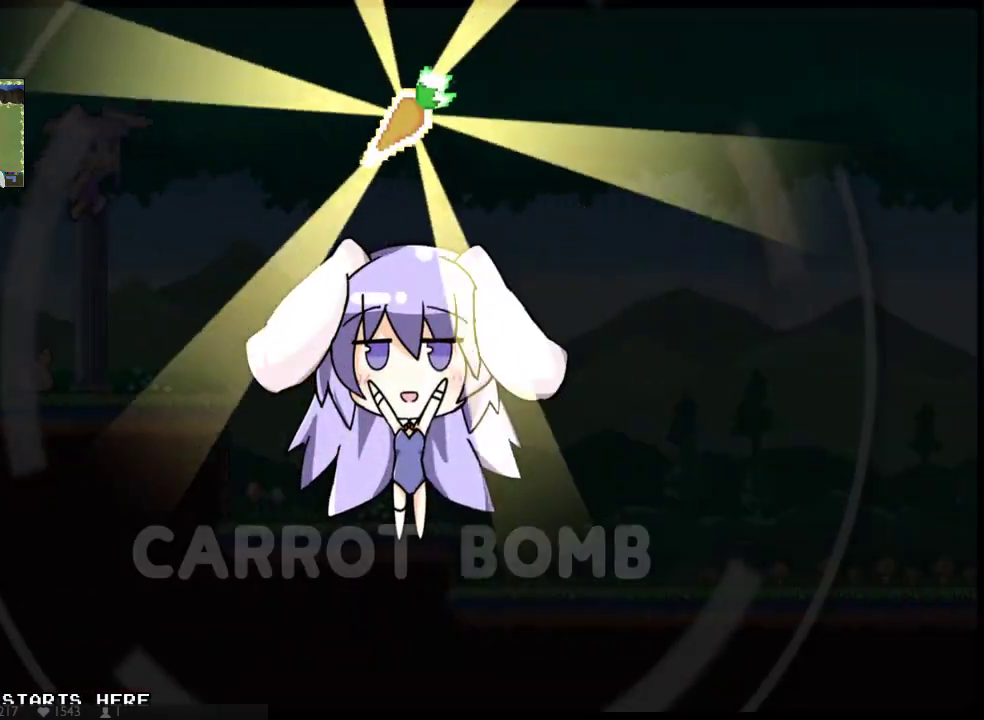
{"buttons": ["A", "DPAD_DOWN", "DPAD_RIGHT"], "left_stick": "center", "right_stick": "center", "events": [[67, "A", "up"], [133, "A", "down"], [217, "A", "up"], [283, "A", "down"], [383, "A", "up"], [450, "A", "down"]]}
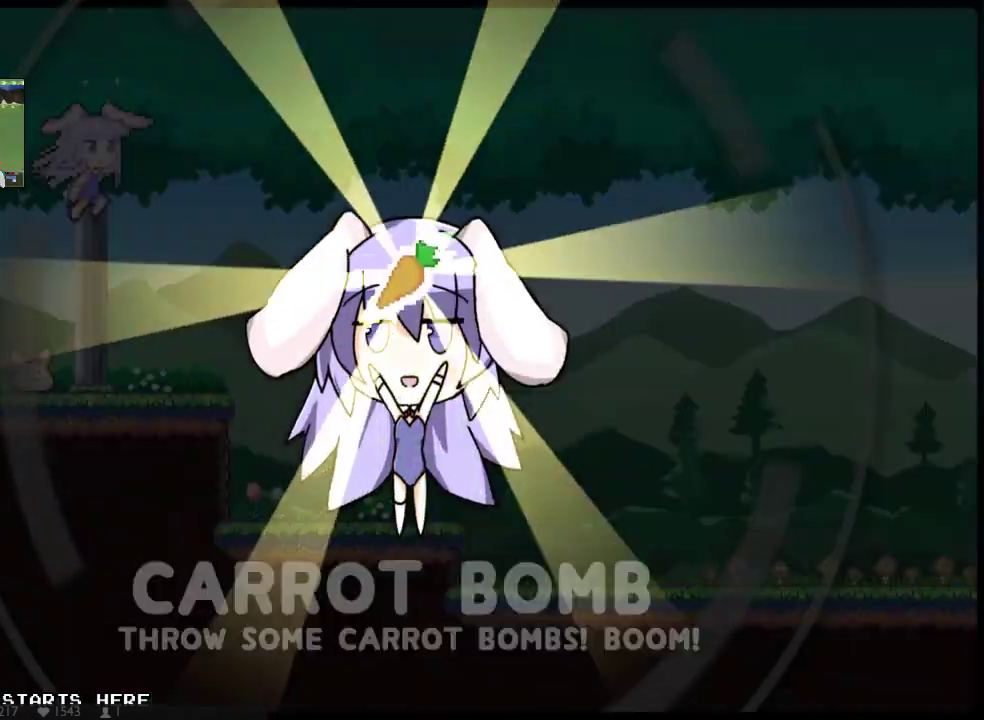
{"buttons": ["DPAD_RIGHT"], "left_stick": "center", "right_stick": "center", "events": [[50, "A", "up"], [117, "A", "down"], [200, "A", "up"], [267, "A", "down"], [400, "A", "up"], [500, "DPAD_DOWN", "up"]]}
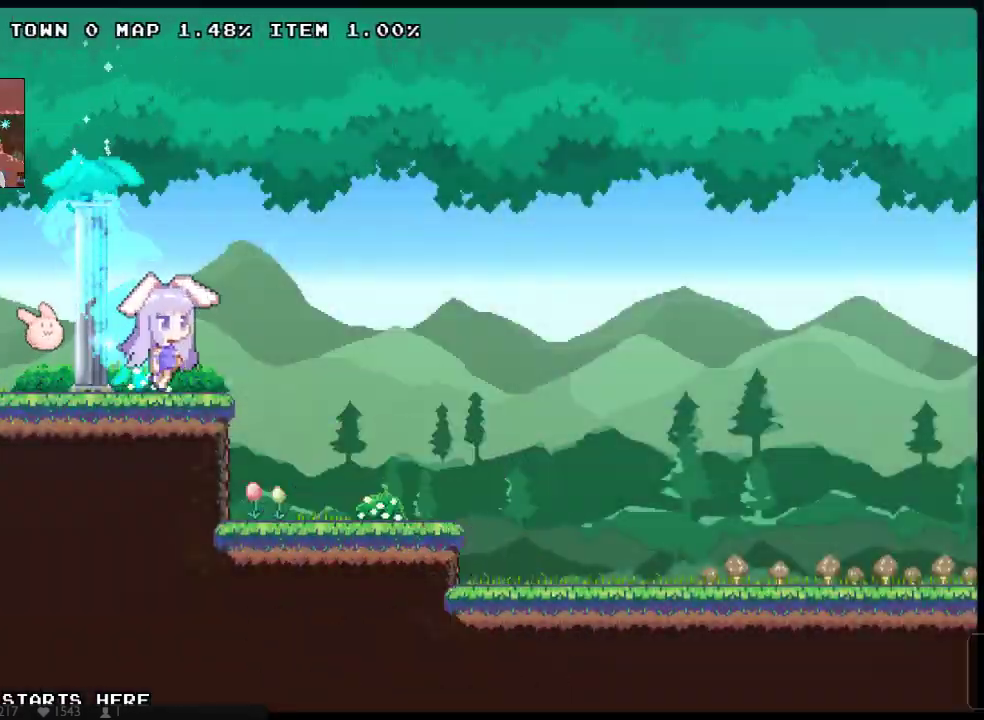
{"buttons": ["A", "DPAD_RIGHT"], "left_stick": "center", "right_stick": "center", "events": [[33, "A", "down"], [150, "DPAD_DOWN", "down"], [350, "A", "up"], [350, "DPAD_DOWN", "up"], [483, "A", "down"]]}